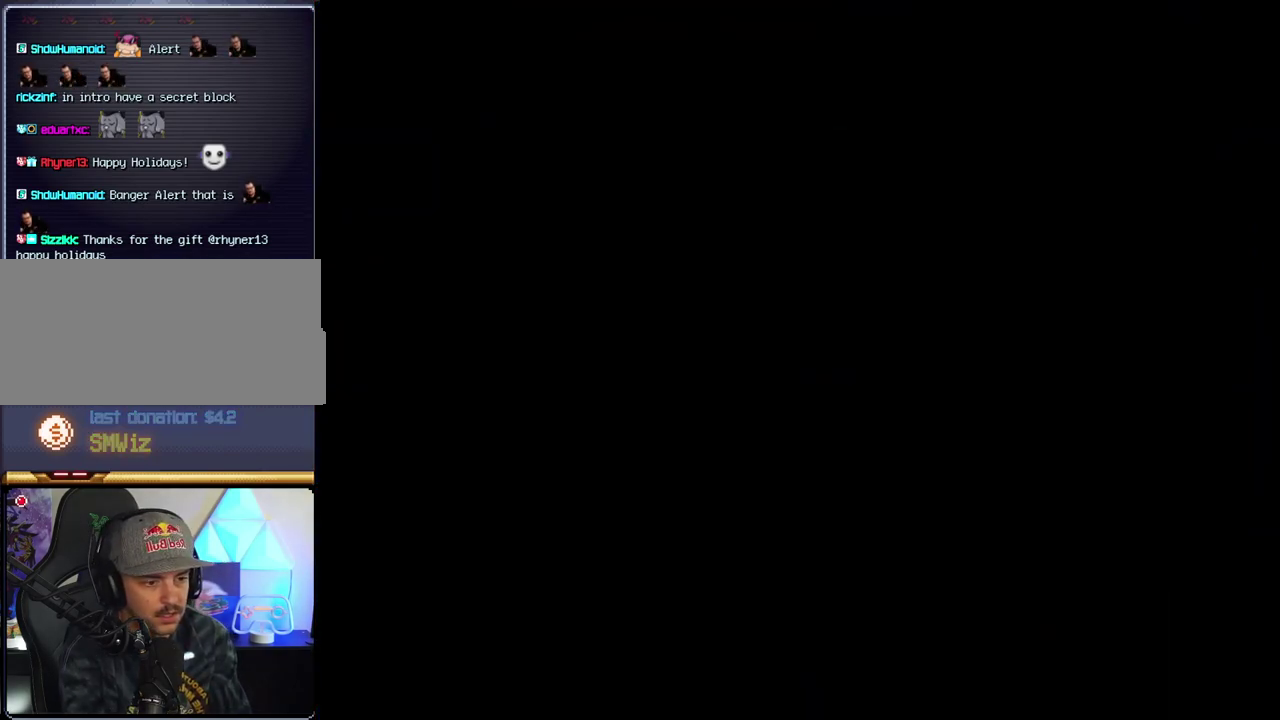
Gameplay with a controller (Nintendo layout); each line is a JSON object with the inputs held at the frame after it. "events" lists button and stick changes between this image and that frame as [ms after this image, input, new state], when the widget could be followed in between. Not read: L3 R3.
{"buttons": ["Y"], "events": []}
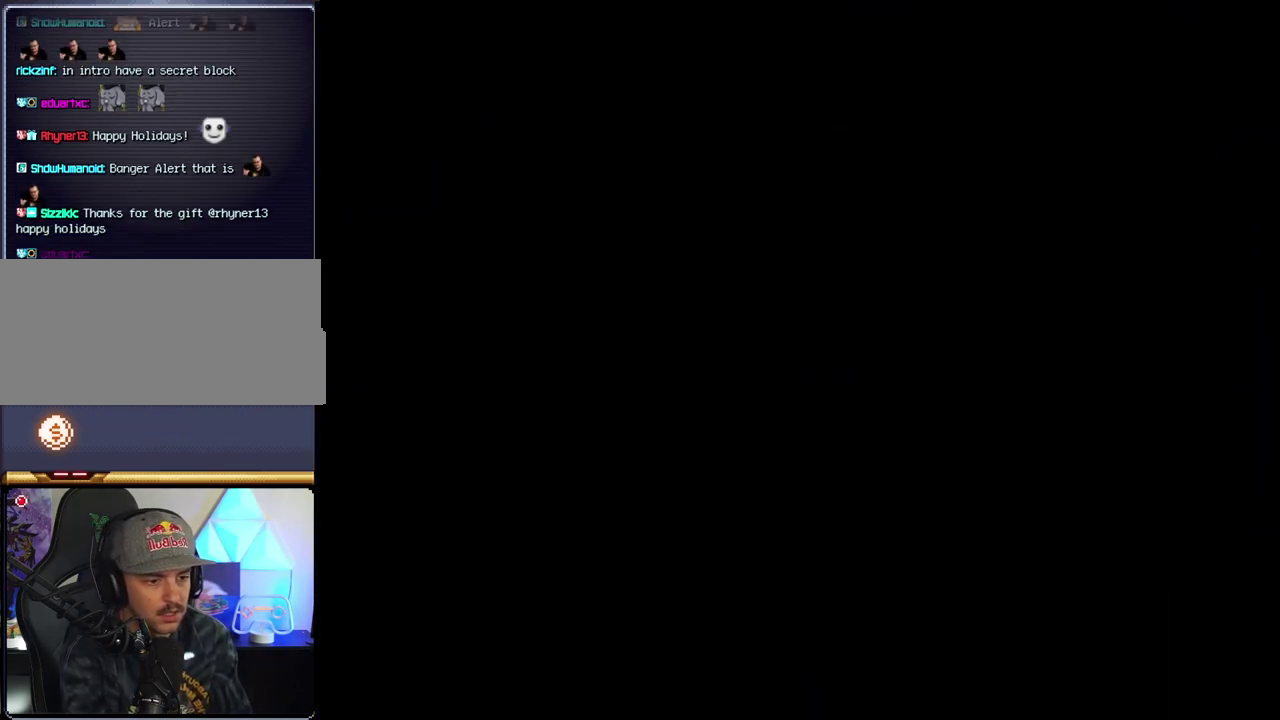
{"buttons": ["Y"], "events": []}
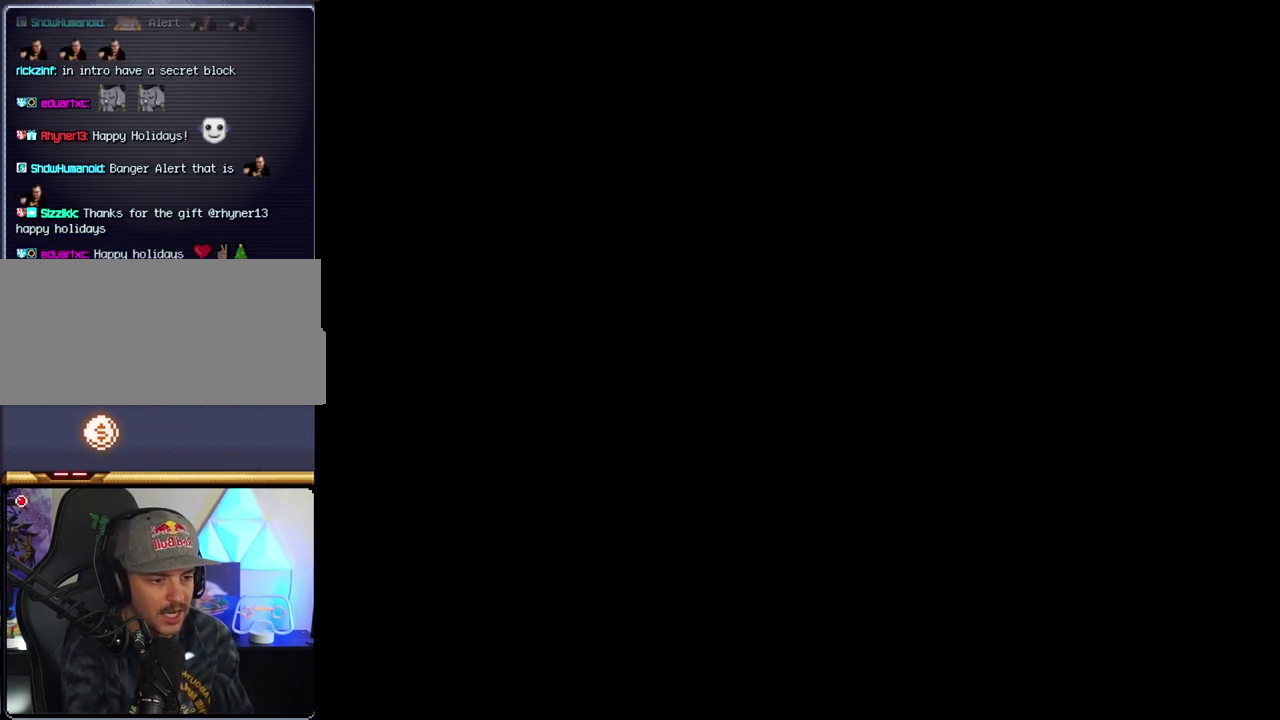
{"buttons": ["Y", "DPAD_RIGHT"], "events": [[250, "DPAD_RIGHT", "down"]]}
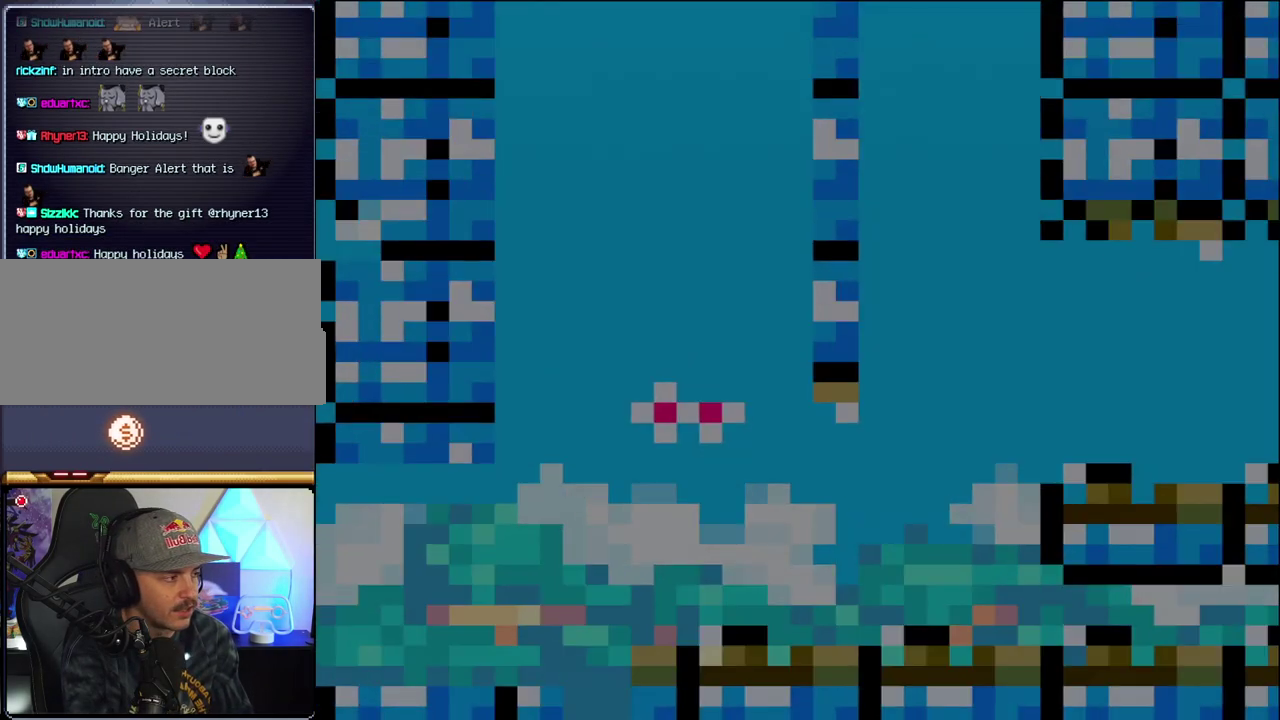
{"buttons": ["Y", "DPAD_RIGHT"], "events": []}
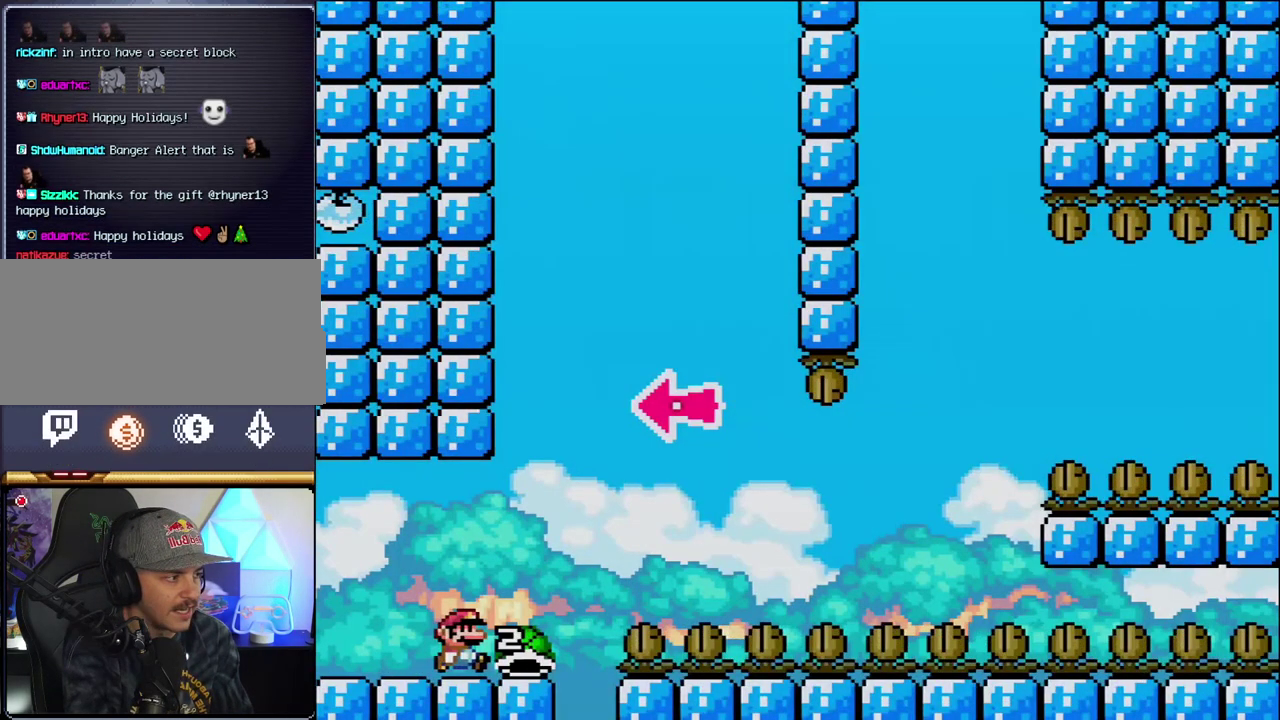
{"buttons": ["B"], "events": [[167, "B", "down"], [283, "DPAD_RIGHT", "up"], [350, "DPAD_LEFT", "down"], [467, "DPAD_LEFT", "up"], [500, "Y", "up"]]}
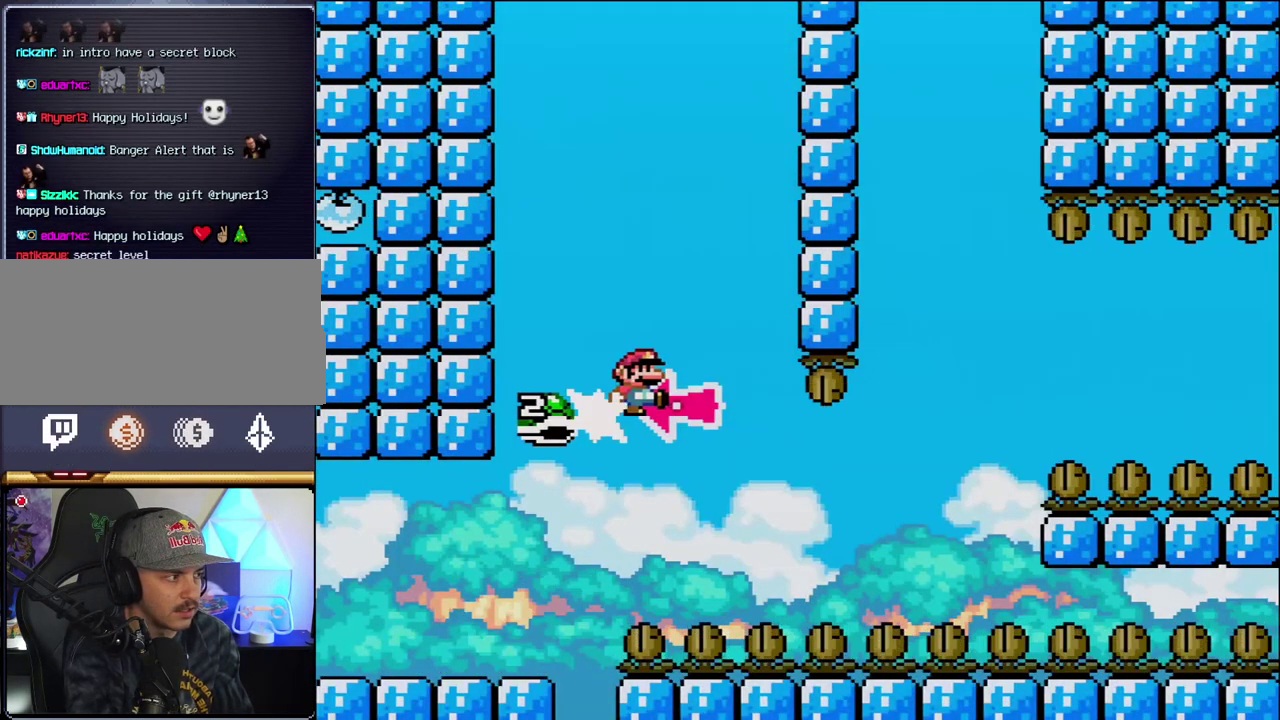
{"buttons": ["B", "Y", "DPAD_RIGHT"], "events": [[33, "DPAD_RIGHT", "down"], [133, "Y", "down"]]}
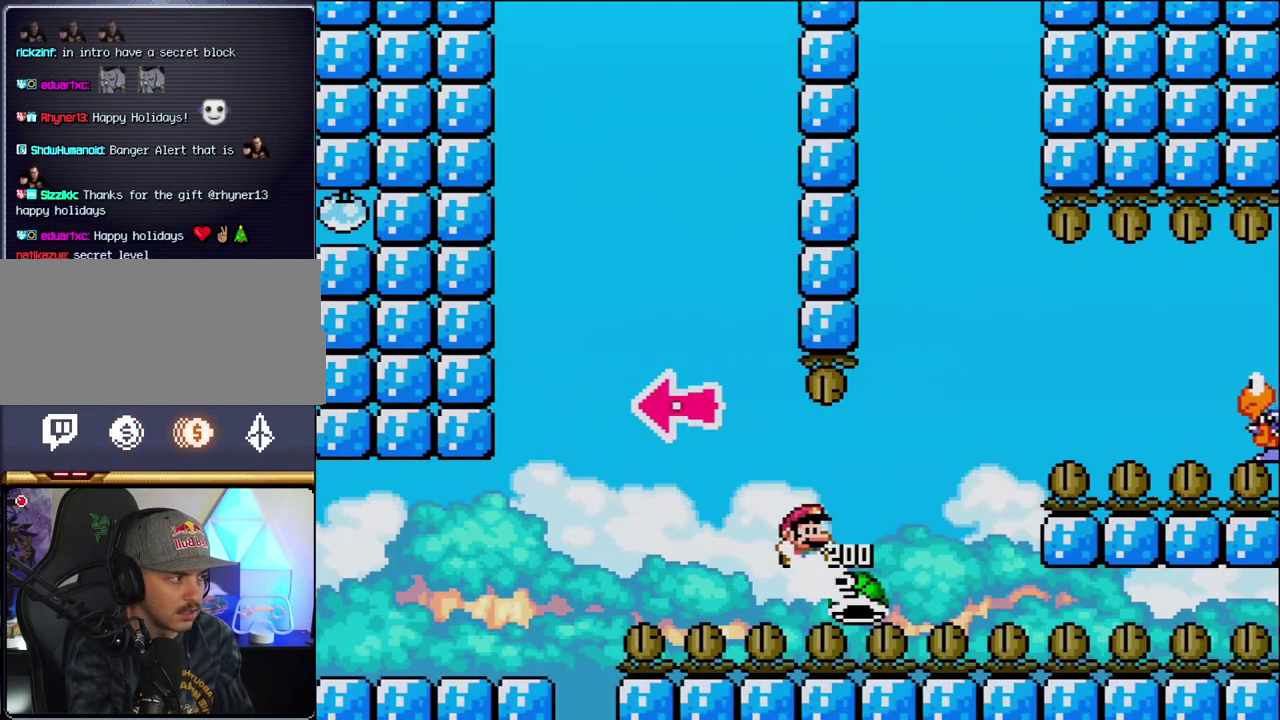
{"buttons": ["B", "Y", "DPAD_RIGHT"], "events": [[317, "B", "up"], [383, "B", "down"]]}
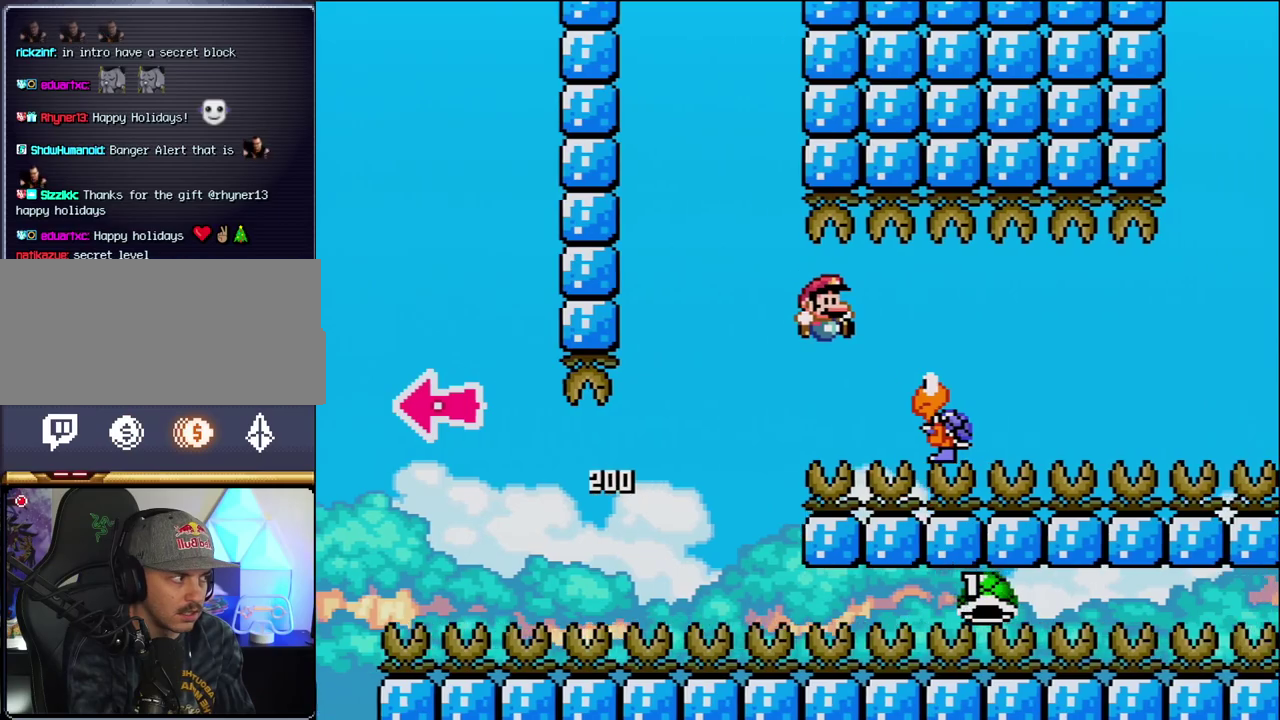
{"buttons": ["B", "Y", "DPAD_RIGHT"], "events": [[167, "B", "up"], [317, "B", "down"]]}
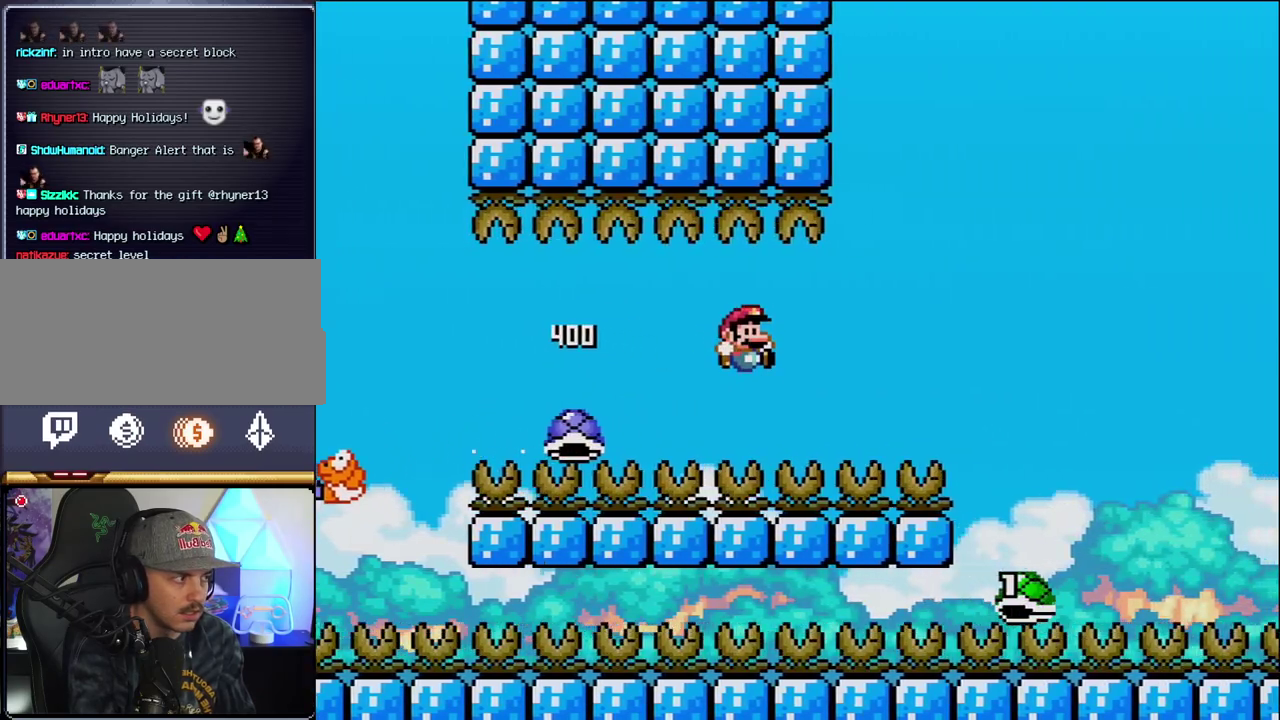
{"buttons": ["Y"], "events": [[133, "B", "up"], [250, "DPAD_RIGHT", "up"], [283, "B", "down"], [383, "B", "up"]]}
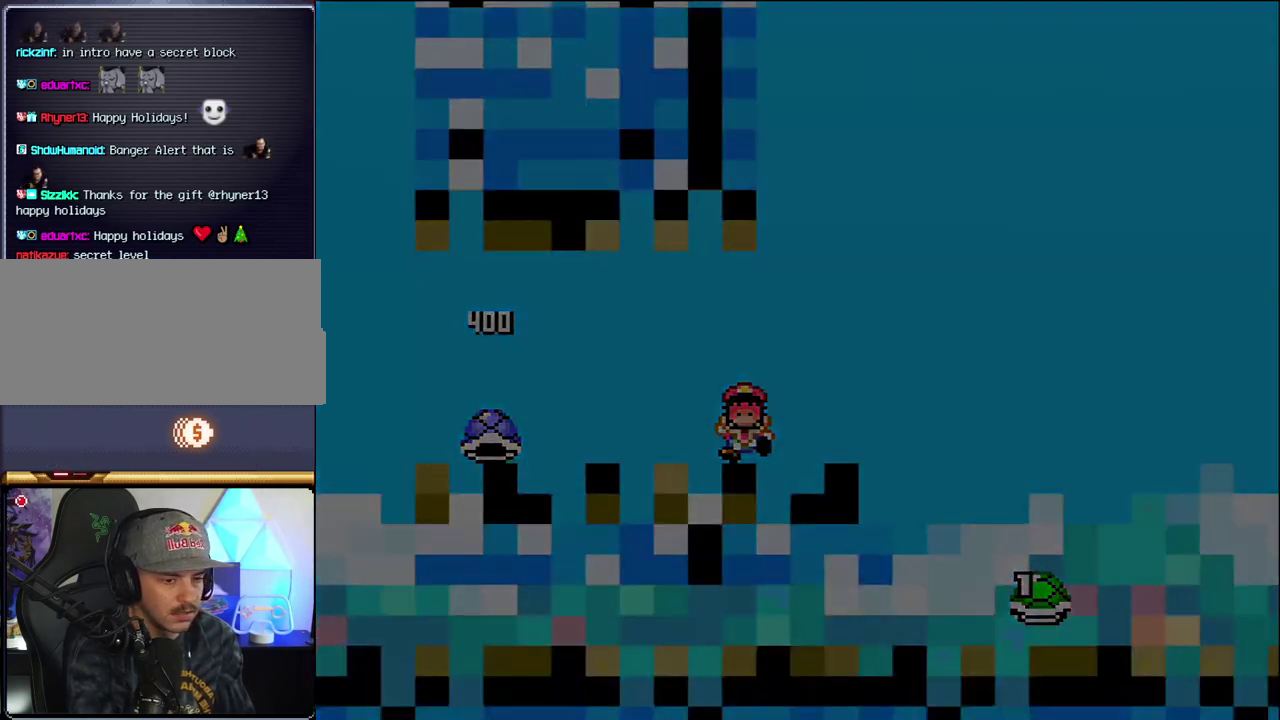
{"buttons": ["Y"], "events": []}
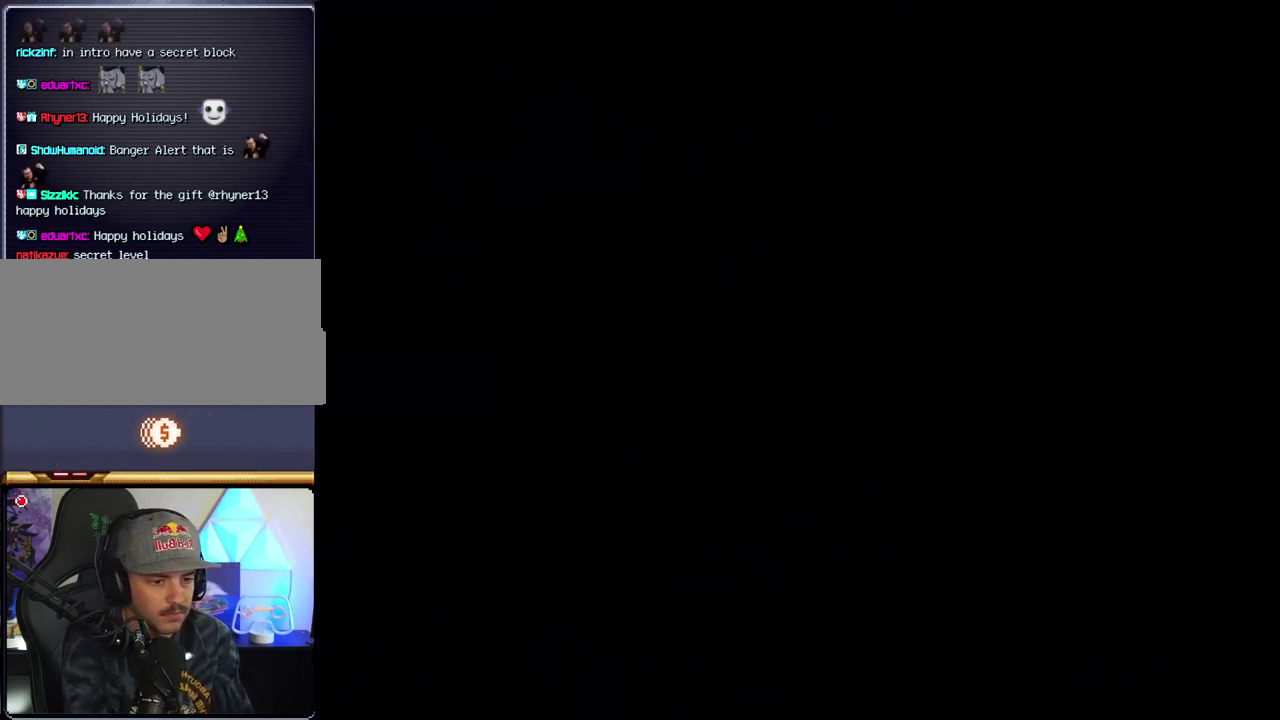
{"buttons": ["Y"], "events": []}
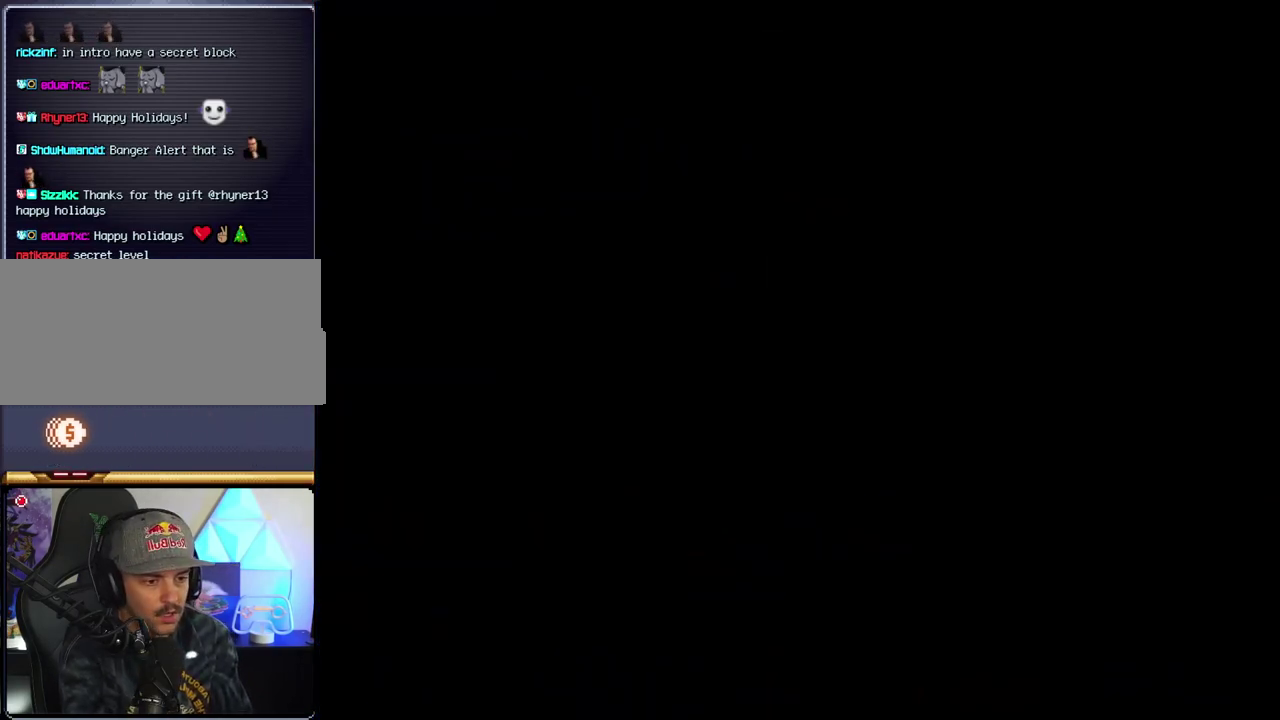
{"buttons": ["Y"], "events": []}
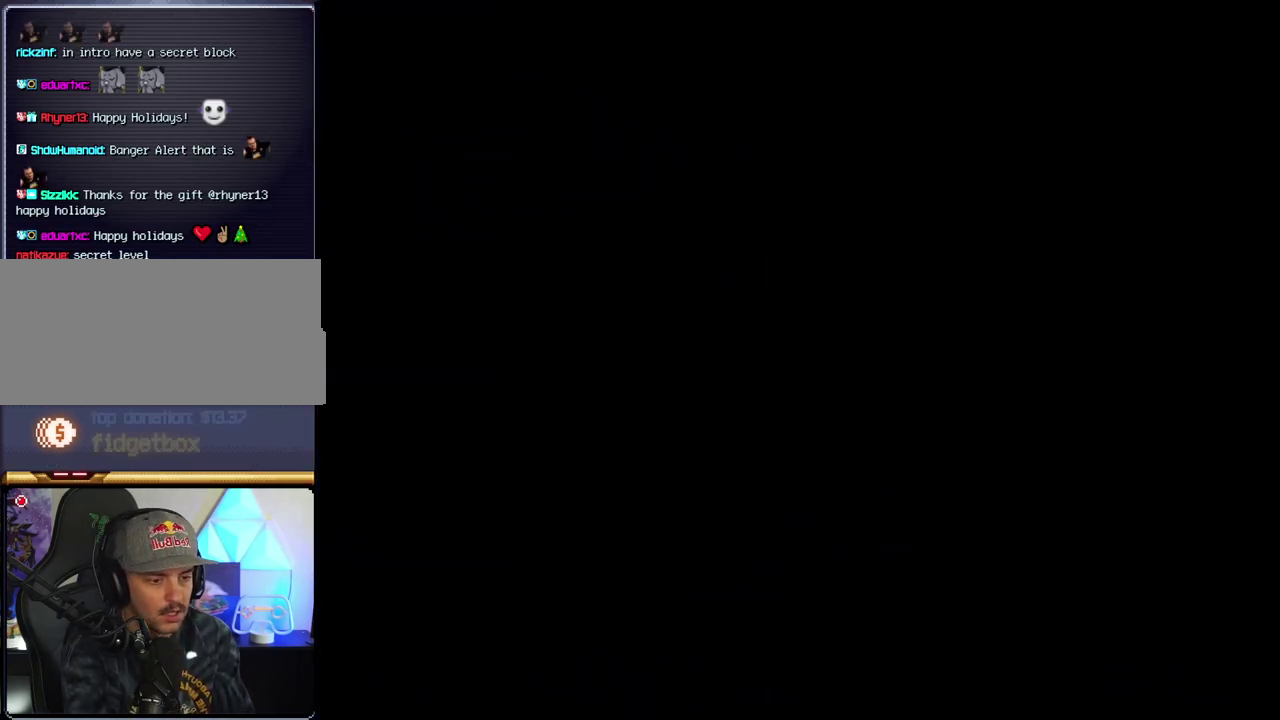
{"buttons": ["Y"], "events": []}
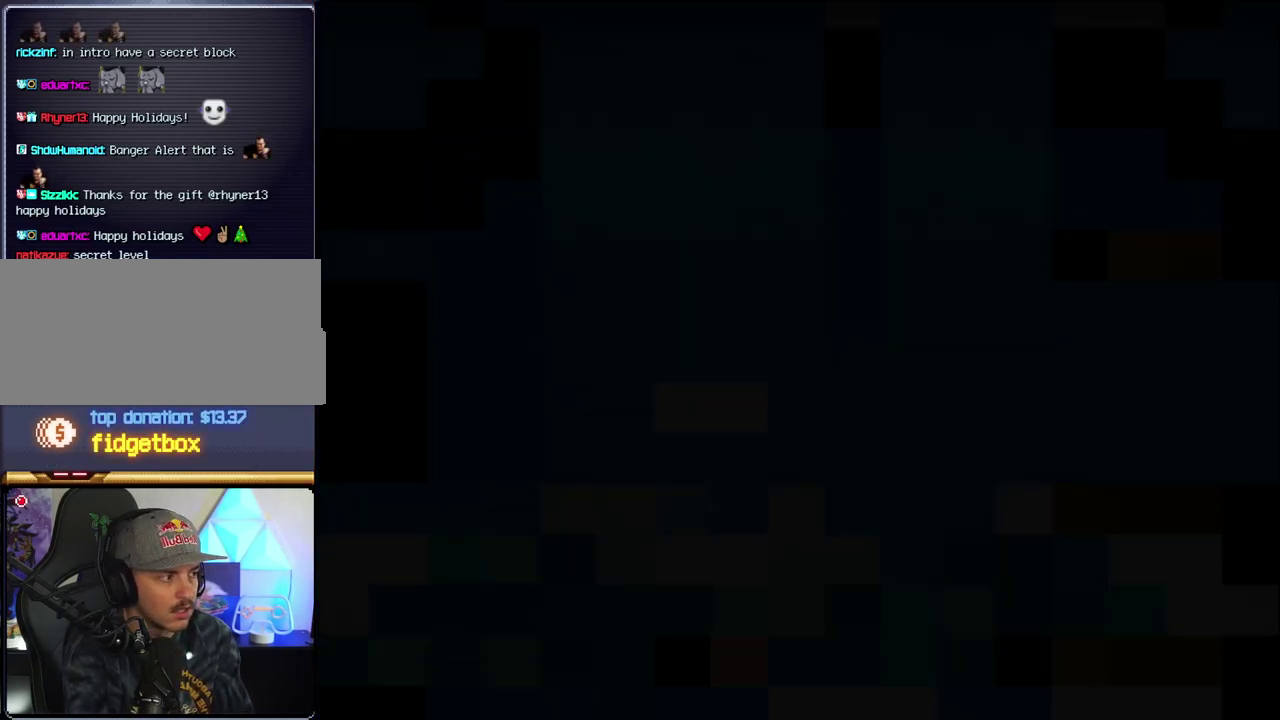
{"buttons": ["Y"], "events": []}
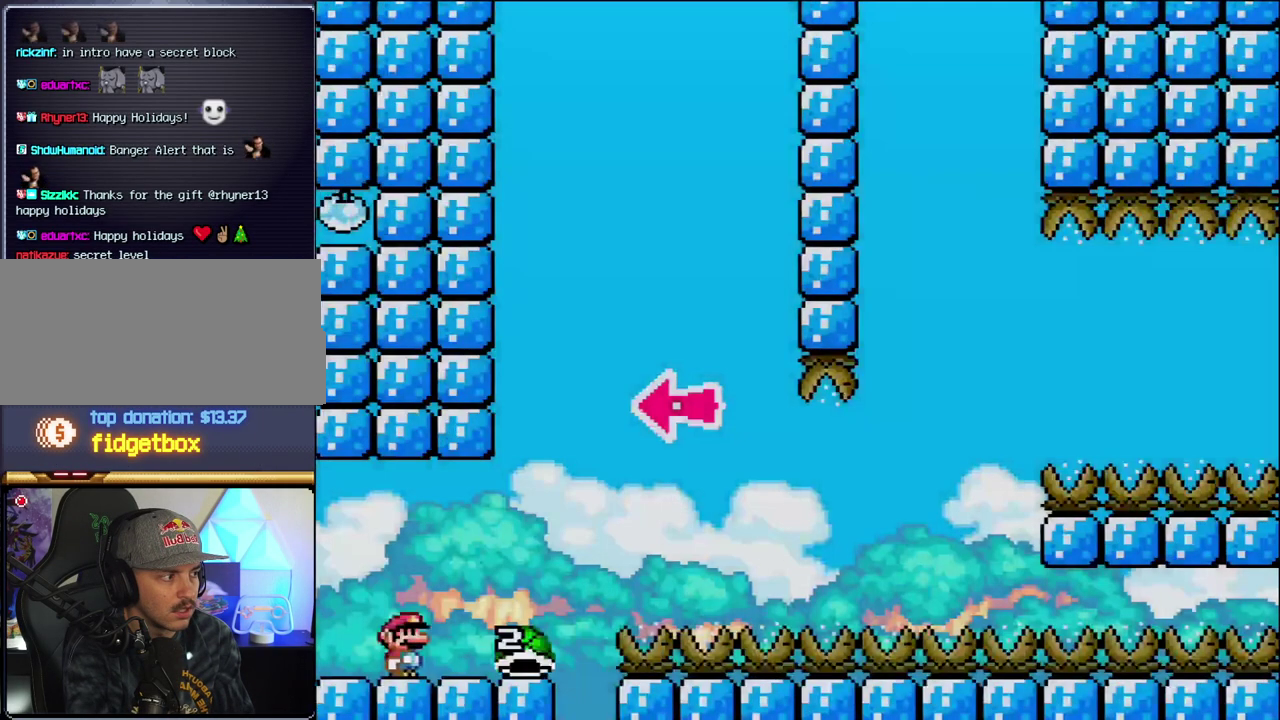
{"buttons": ["B", "Y", "DPAD_RIGHT"], "events": [[100, "DPAD_RIGHT", "down"], [500, "B", "down"]]}
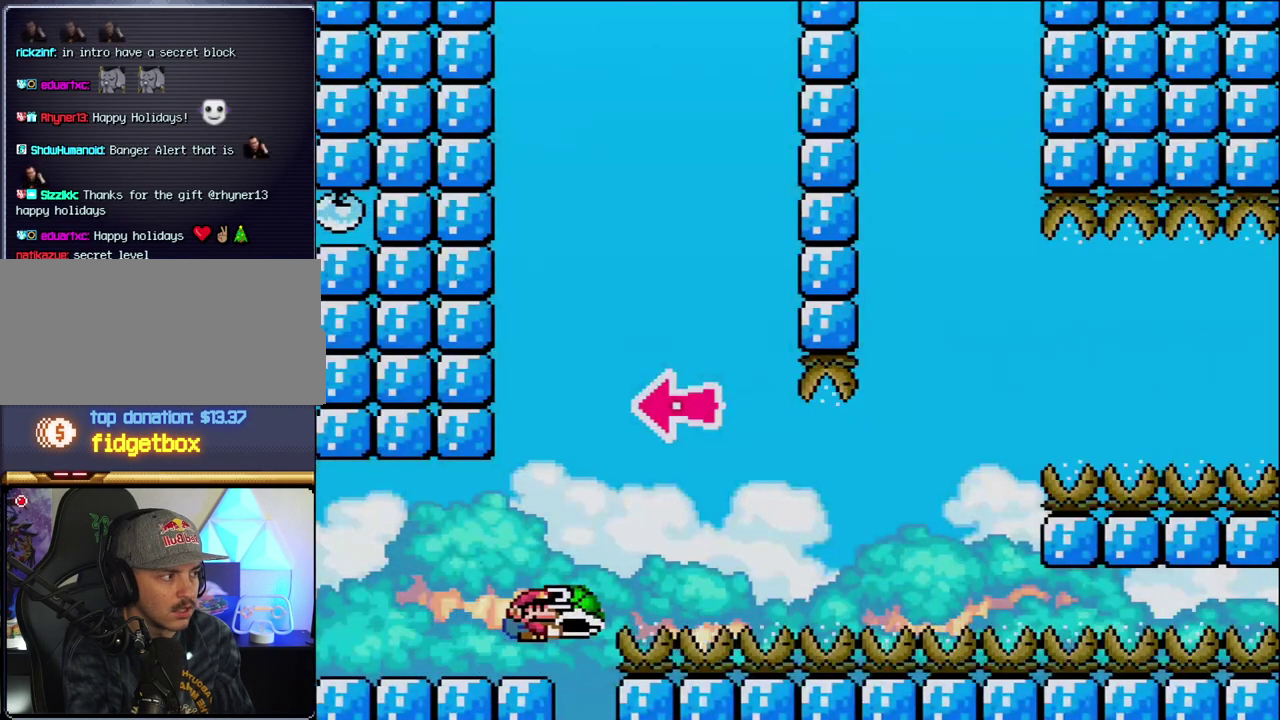
{"buttons": ["B"], "events": [[200, "DPAD_RIGHT", "up"], [217, "DPAD_LEFT", "down"], [383, "DPAD_LEFT", "up"], [417, "Y", "up"]]}
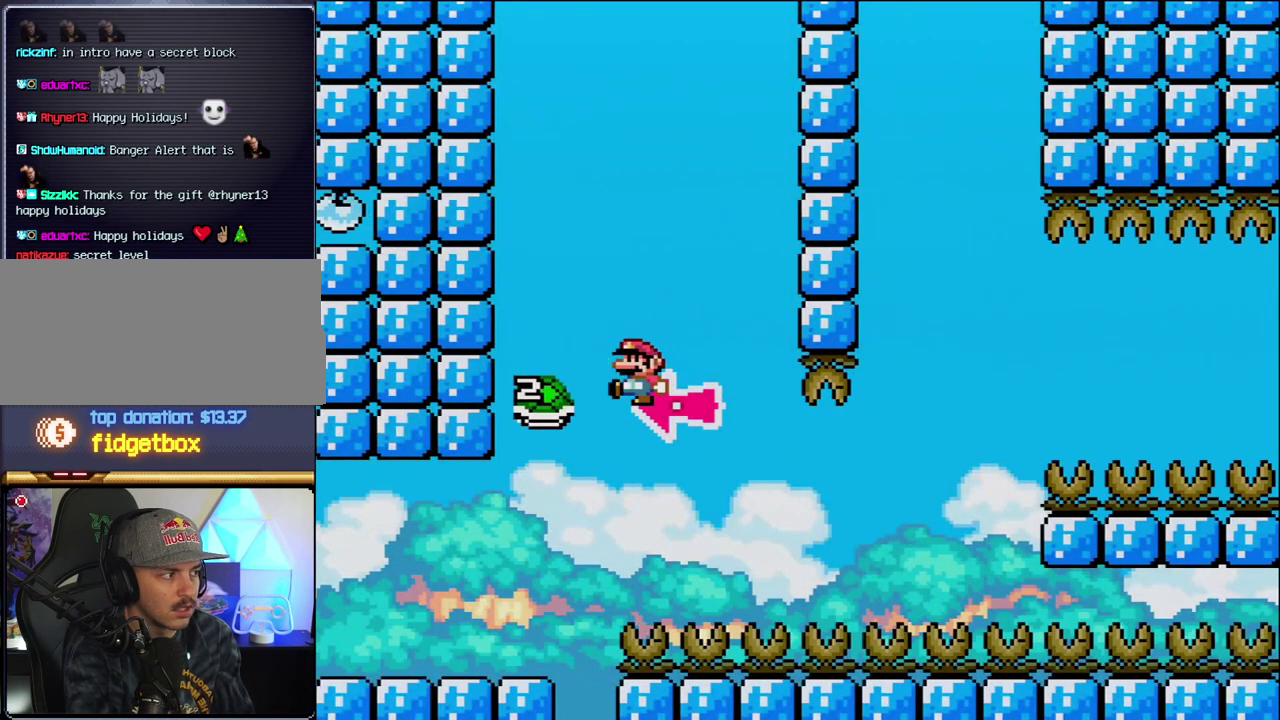
{"buttons": ["B", "Y", "DPAD_LEFT"], "events": [[67, "DPAD_LEFT", "down"], [100, "Y", "down"]]}
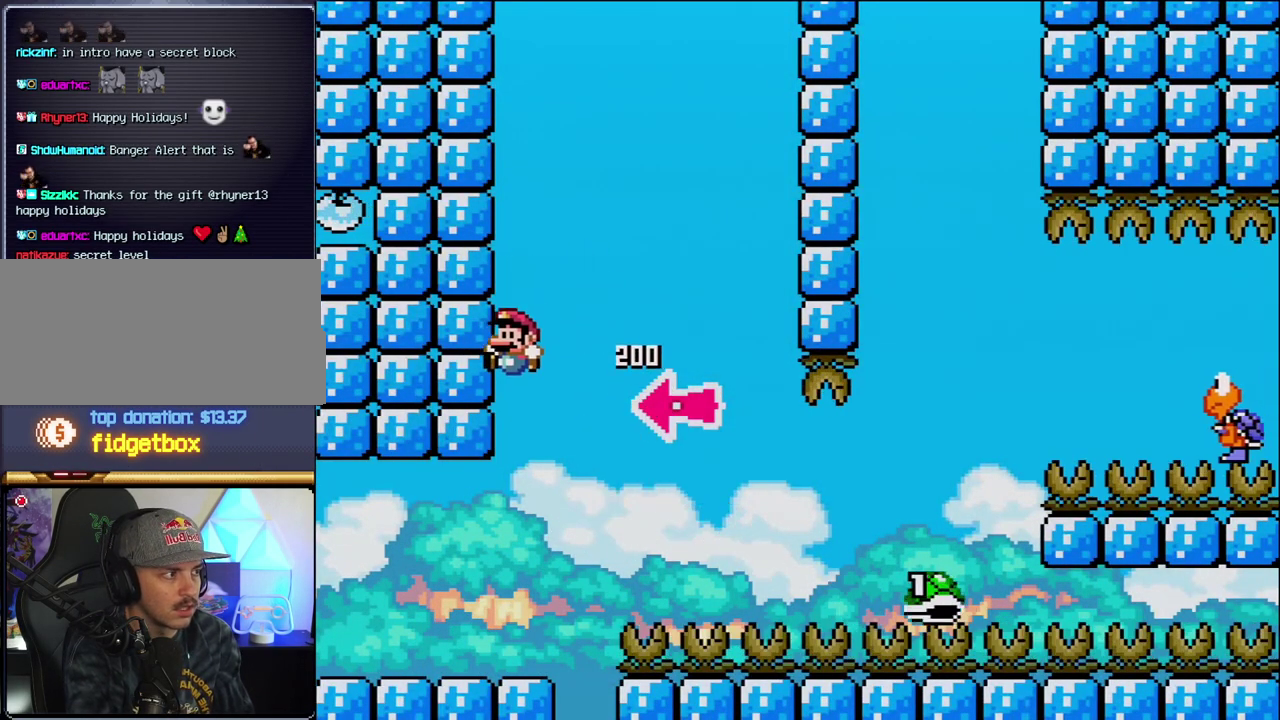
{"buttons": ["Y"], "events": [[417, "B", "up"], [467, "DPAD_LEFT", "up"]]}
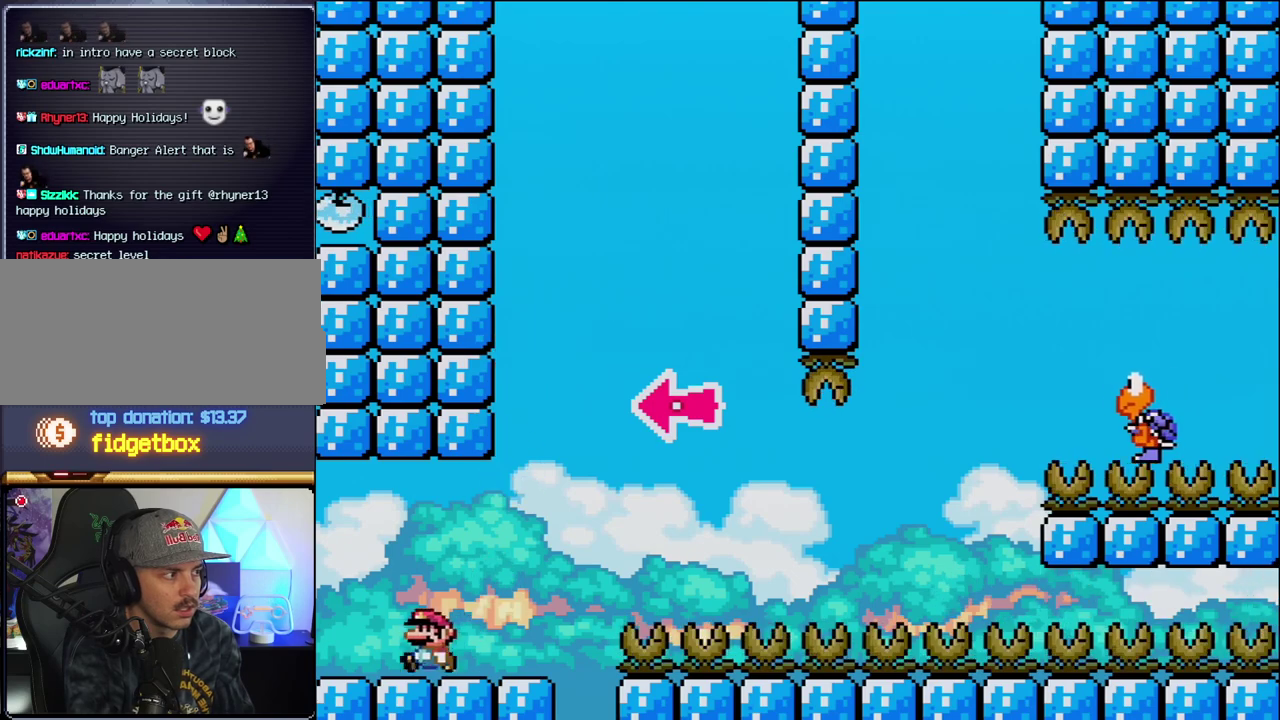
{"buttons": ["Y", "DPAD_RIGHT"], "events": [[33, "DPAD_RIGHT", "down"]]}
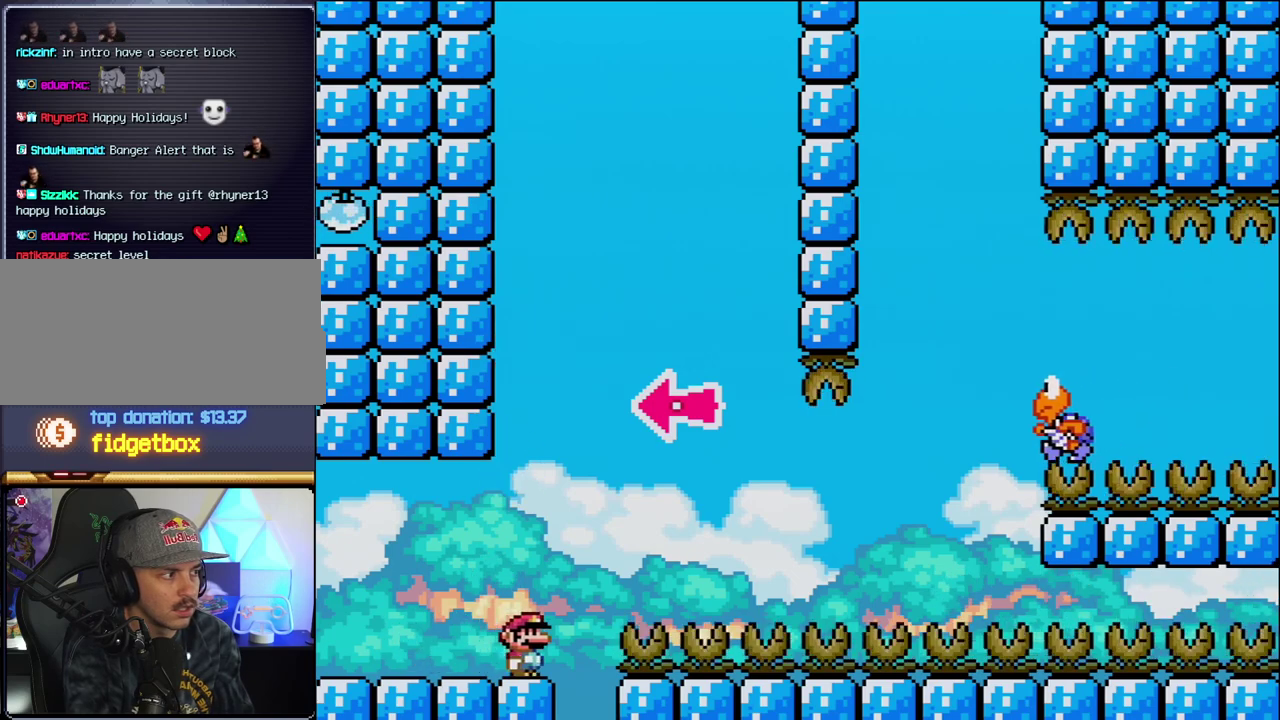
{"buttons": ["B", "Y", "DPAD_LEFT"], "events": [[33, "B", "down"], [67, "DPAD_RIGHT", "up"], [100, "DPAD_LEFT", "down"]]}
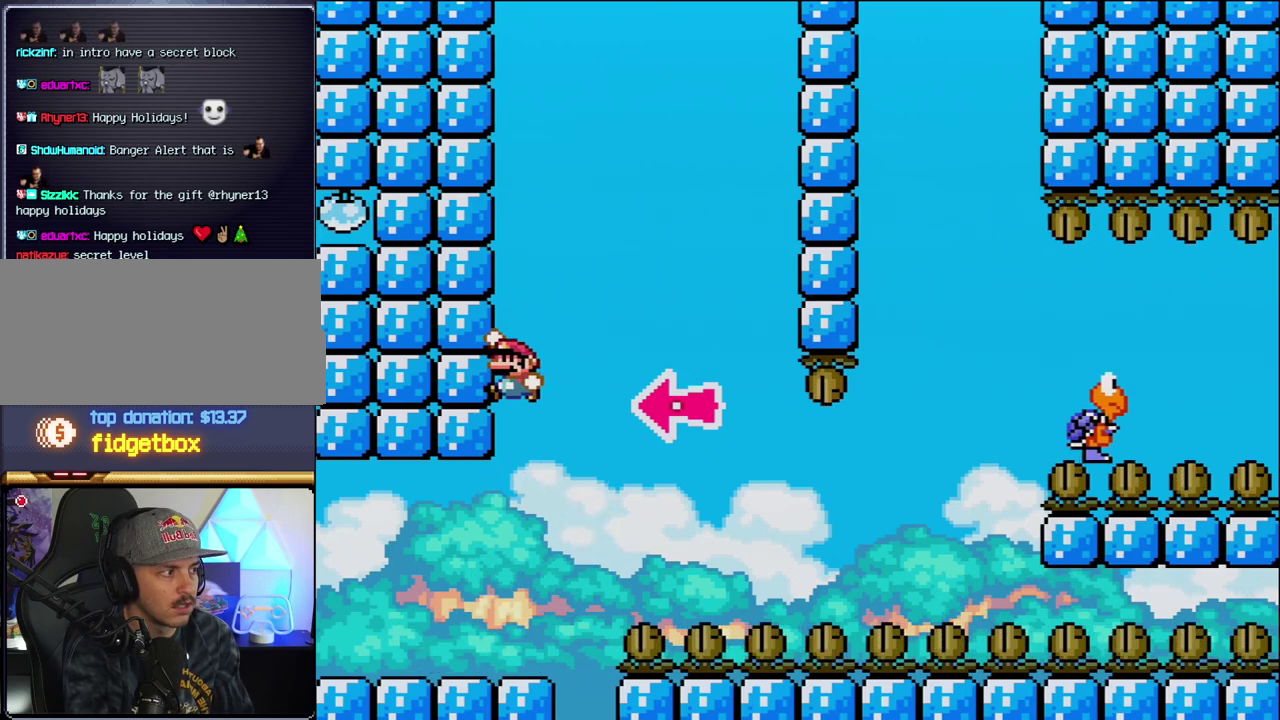
{"buttons": ["Y", "DPAD_RIGHT"], "events": [[250, "B", "up"], [383, "DPAD_LEFT", "up"], [400, "DPAD_RIGHT", "down"]]}
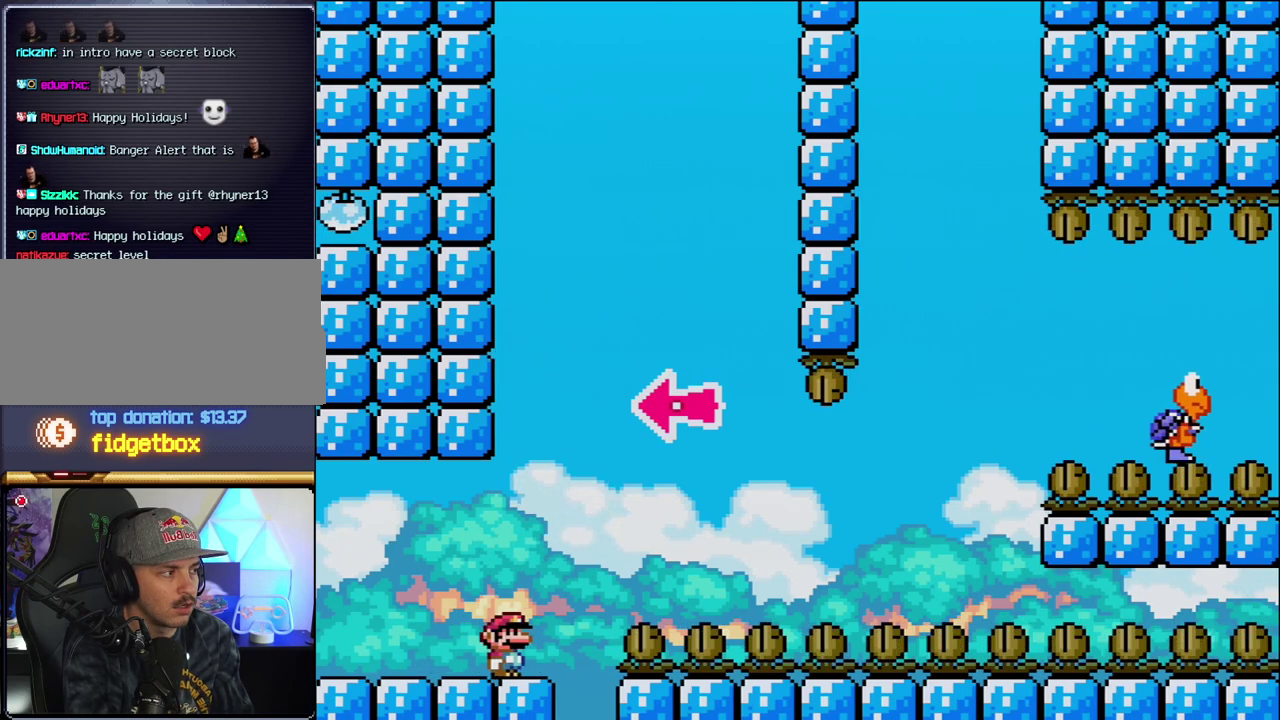
{"buttons": ["B", "Y", "DPAD_LEFT"], "events": [[217, "B", "down"], [250, "DPAD_UP", "down"], [350, "DPAD_RIGHT", "up"], [417, "DPAD_LEFT", "down"], [417, "DPAD_UP", "up"]]}
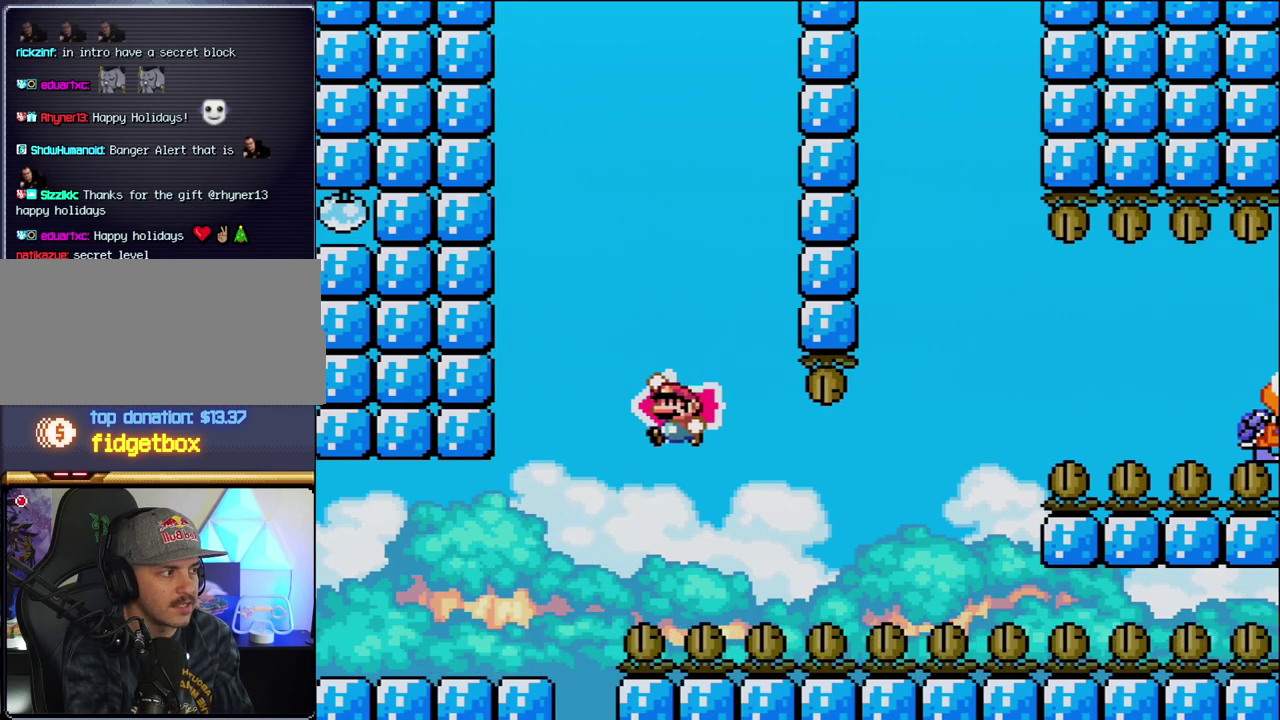
{"buttons": ["Y"], "events": [[417, "B", "up"], [500, "DPAD_LEFT", "up"]]}
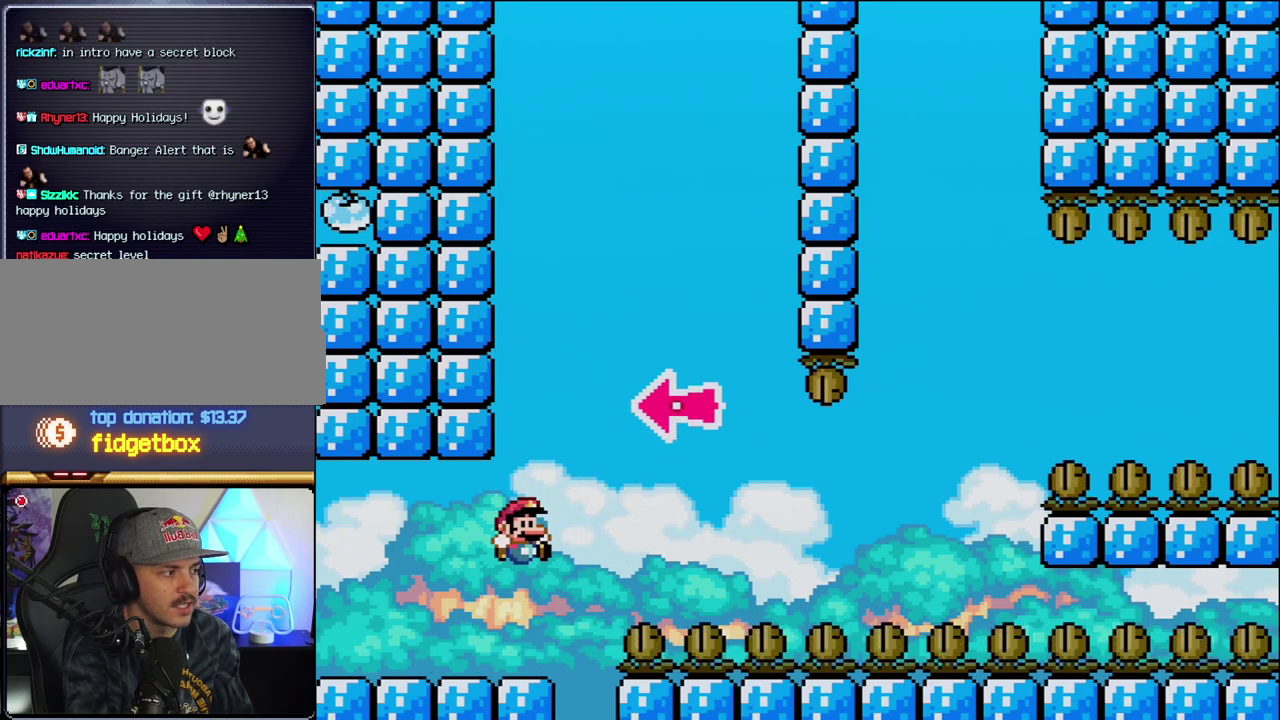
{"buttons": ["B", "Y", "DPAD_RIGHT"], "events": [[33, "DPAD_RIGHT", "down"], [283, "B", "down"]]}
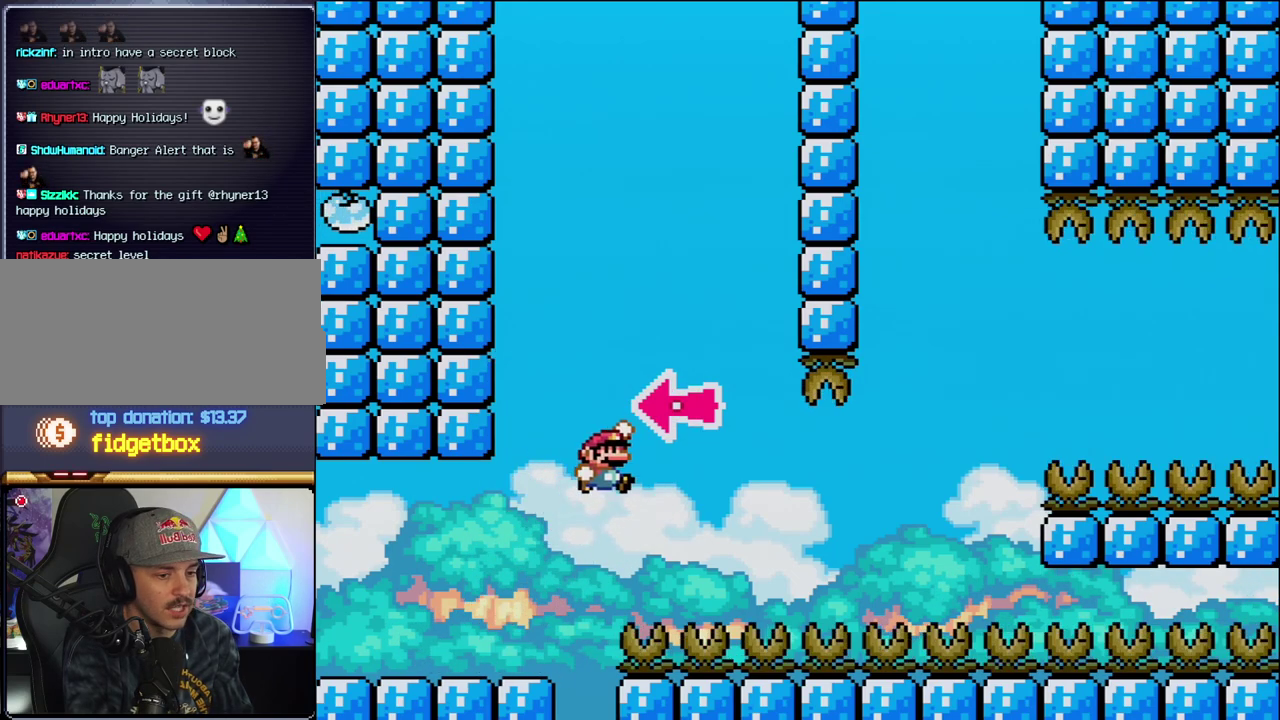
{"buttons": [], "events": [[133, "B", "up"], [317, "DPAD_RIGHT", "up"], [383, "Y", "up"]]}
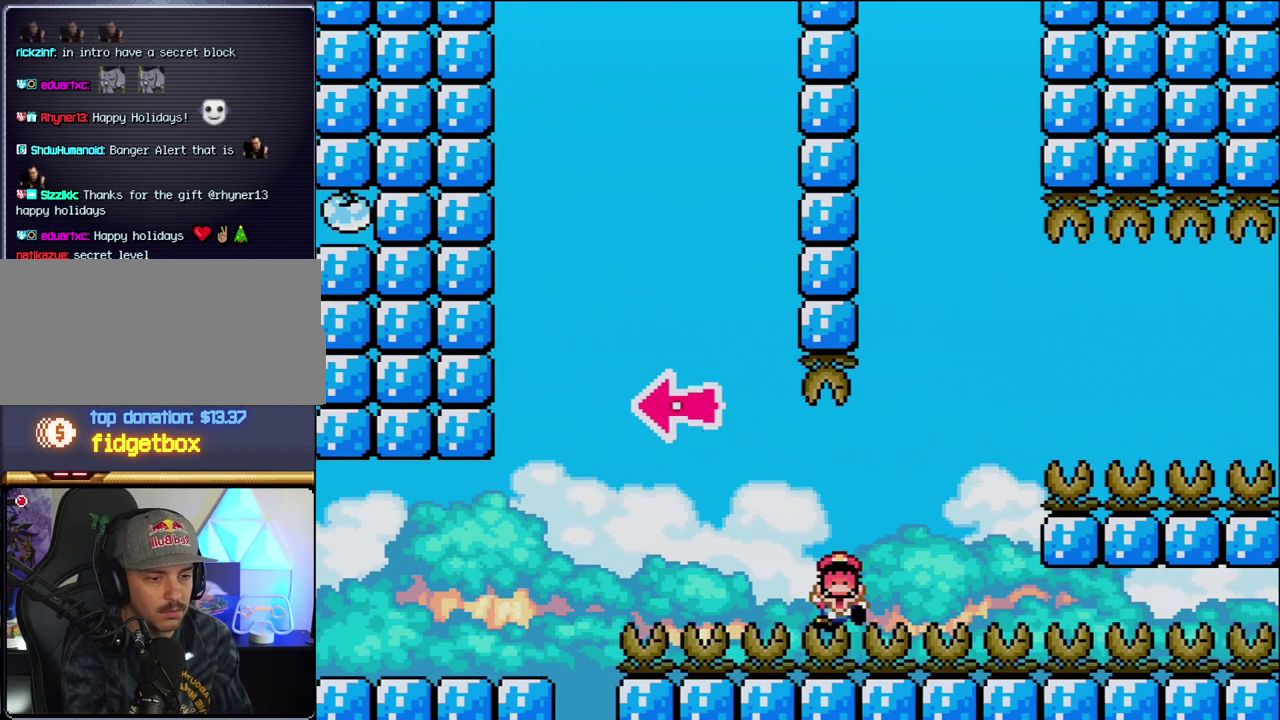
{"buttons": [], "events": [[133, "START", "down"], [317, "START", "up"]]}